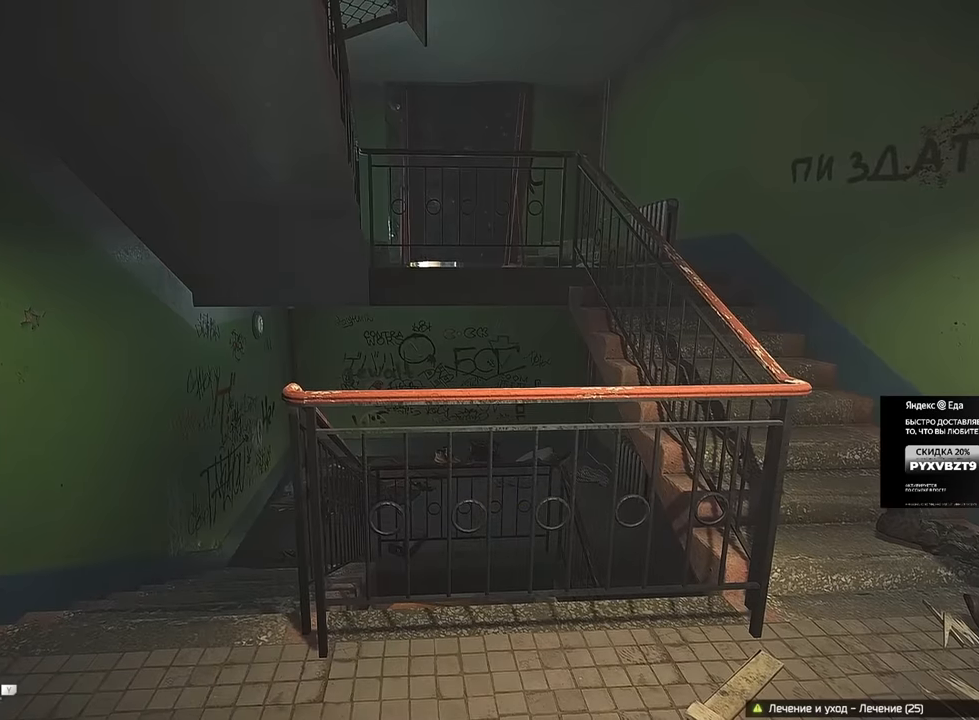
Gameplay with keyboard and mouse; each line is a JSON object with the keys and mouse buttons held at the frame after it. "events" lists presses ("down") and releases ("up") of "1", "2", "3", "4", "5", "a", "alt", "b", "c", "ctrl", "d", "e", "f", "g", "q", "r", "s", "shift", "space", "t", "tab", "tilde", "v", "w", "x", "z", "mouse_left", "mouse_wheel", "mouse_right", "mouse_mb4" and "mouse_mb5" between this image and that frame as [ms after this image, input, new state], when the widget could be followed in between. "mouse_left", "mouse_wheel", "mouse_right", "mouse_mb4", "mouse_mb5" = the "left", "wheel", "right", "mb4", "mb5" buttons of the "mouse" list. No other keys are recorded. "wheel" means that the mouse wheel is clicked or scrolled. Mouse movement is not recorded.
{"keys": [], "mouse": [], "events": [[166, "mouse_left", "down"], [267, "mouse_left", "up"]]}
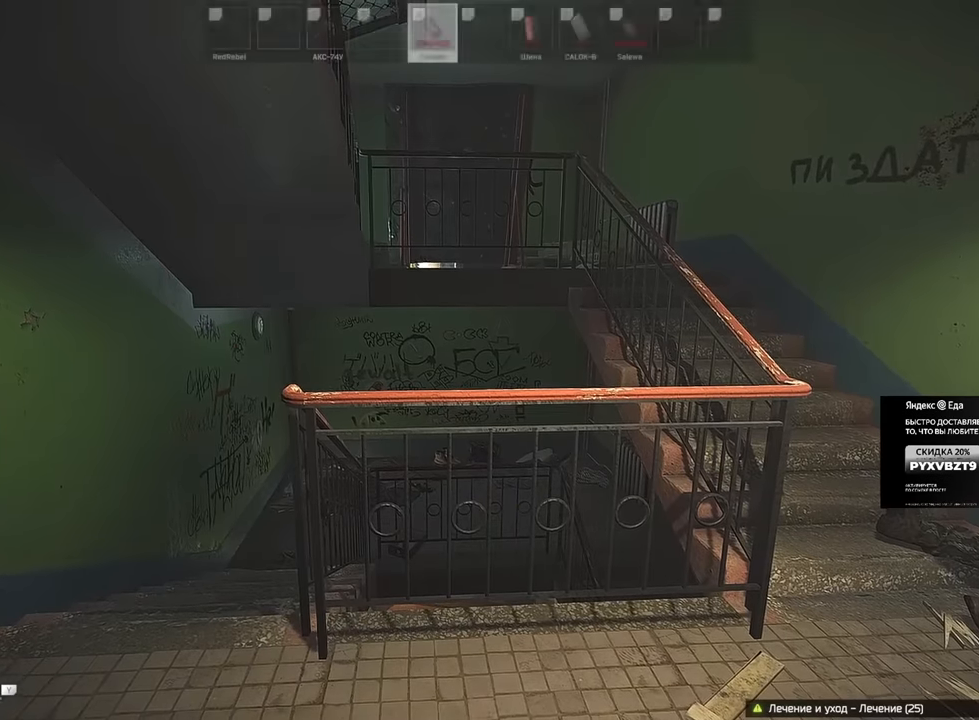
{"keys": [], "mouse": [], "events": []}
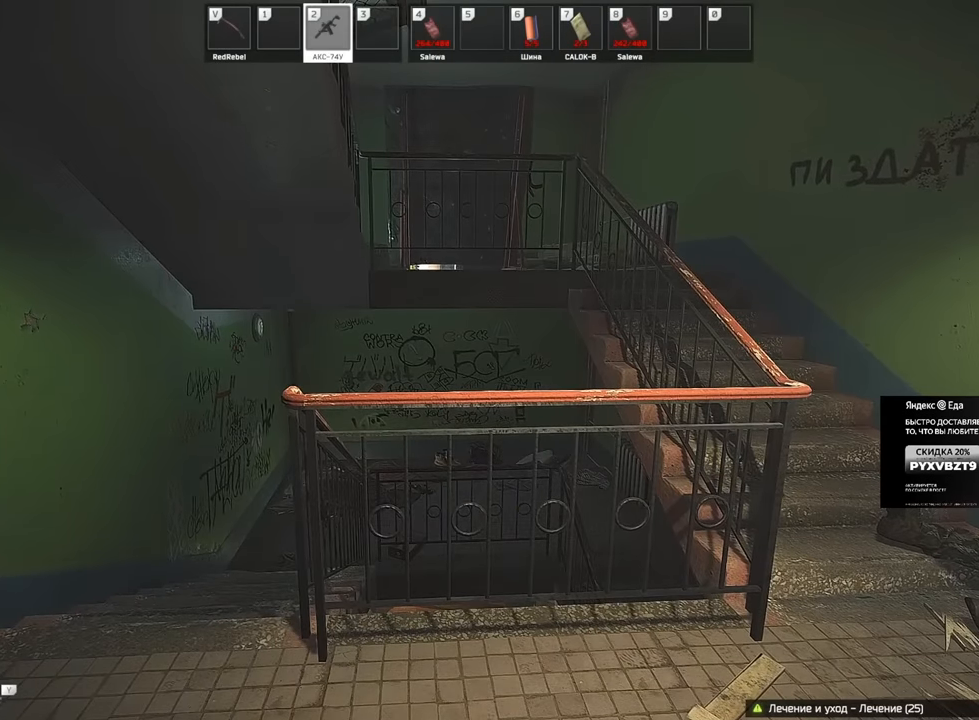
{"keys": [], "mouse": [], "events": []}
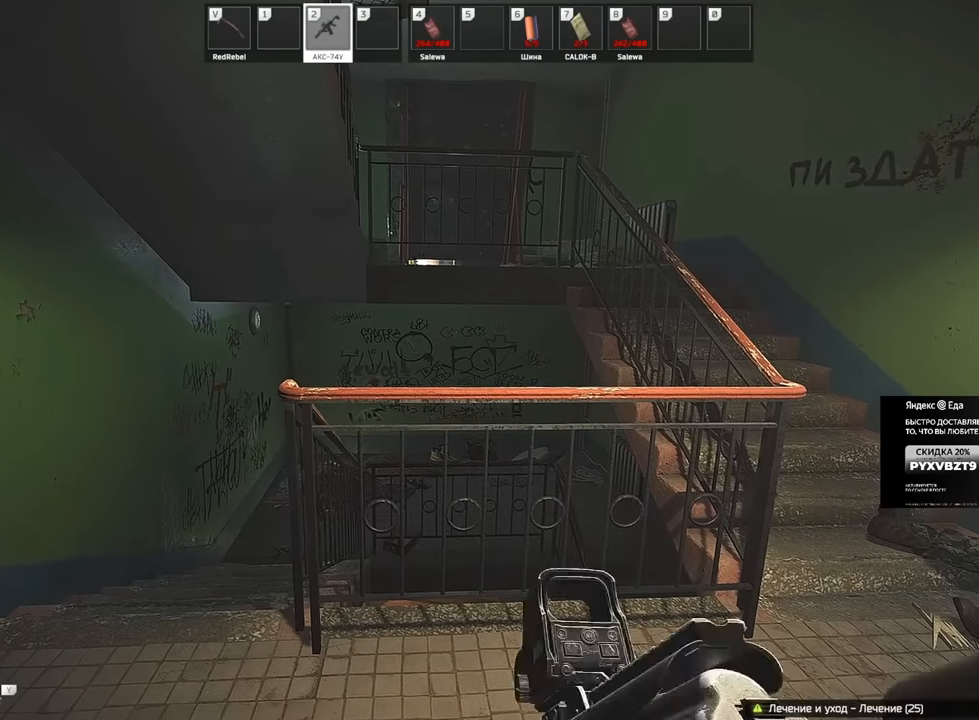
{"keys": ["alt", "b"], "mouse": [], "events": [[384, "alt", "down"], [501, "b", "down"]]}
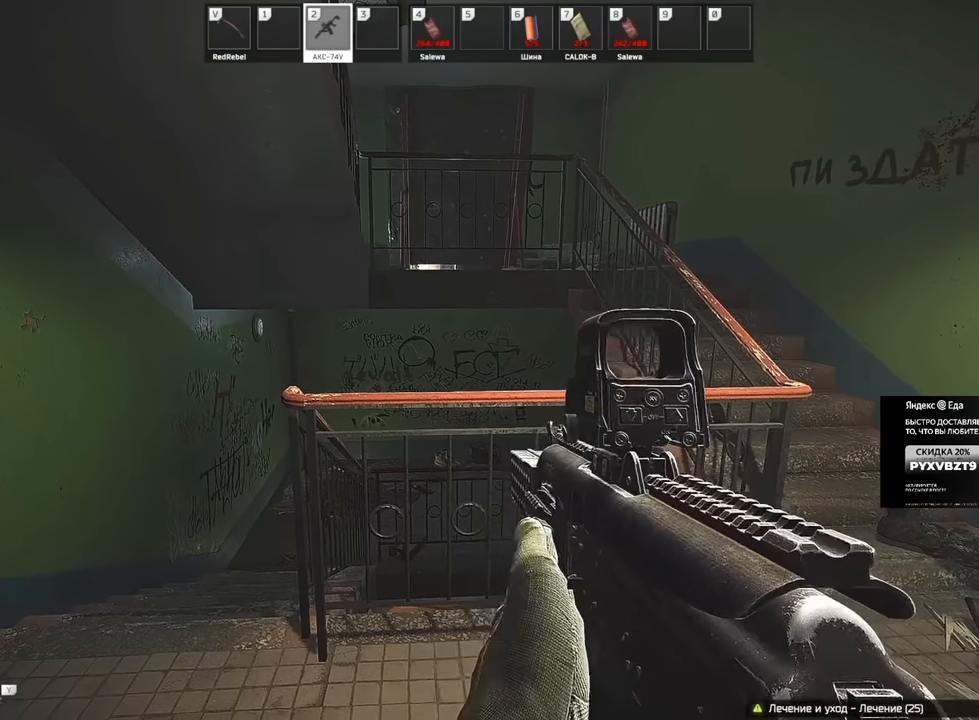
{"keys": [], "mouse": [], "events": [[83, "alt", "up"], [83, "b", "up"]]}
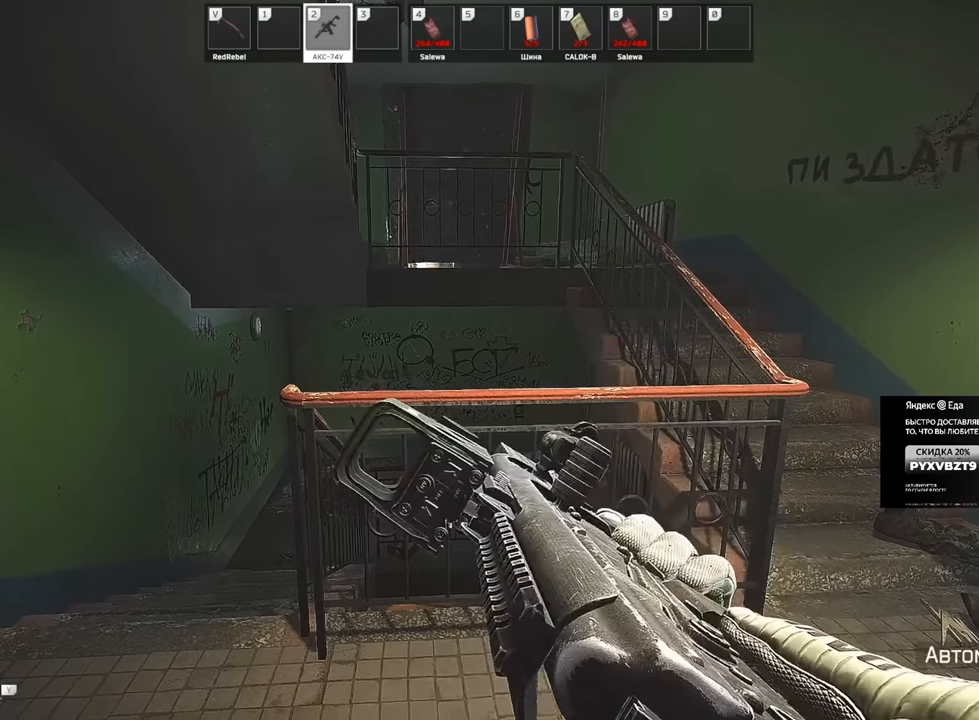
{"keys": [], "mouse": [], "events": [[84, "d", "down"], [167, "d", "up"]]}
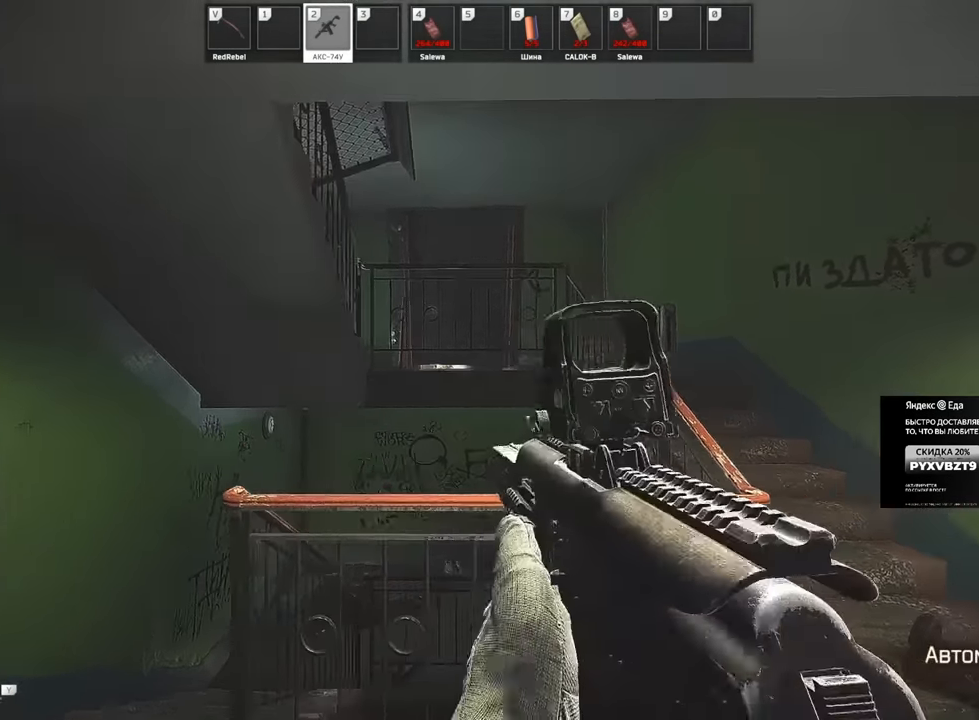
{"keys": [], "mouse": ["right"], "events": [[16, "mouse_right", "down"], [233, "a", "down"], [333, "a", "up"]]}
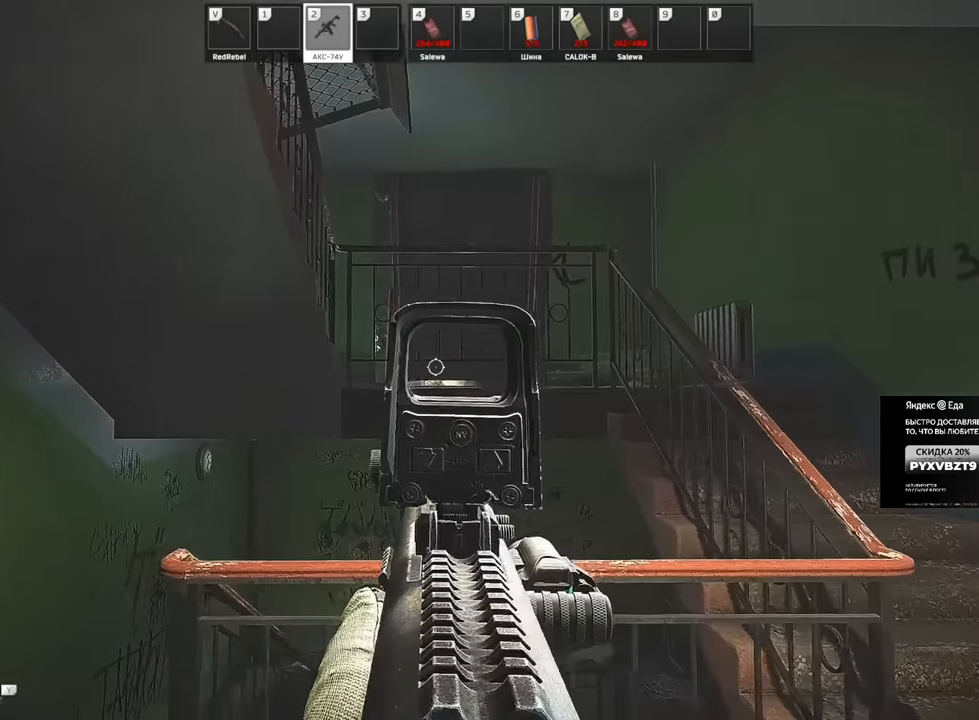
{"keys": ["shift"], "mouse": ["right"], "events": [[133, "shift", "down"]]}
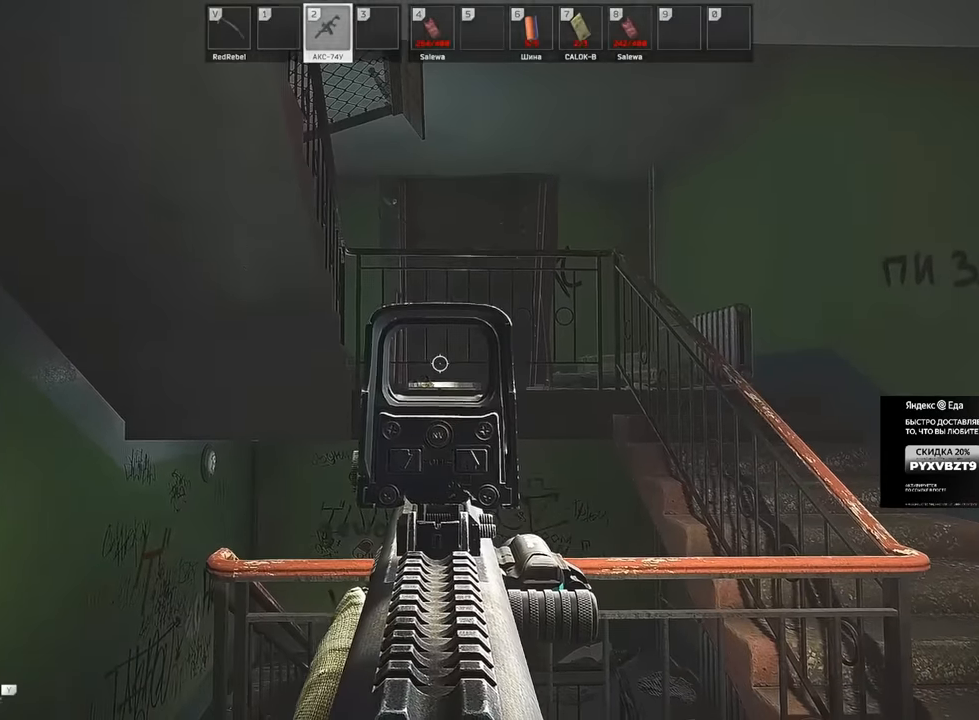
{"keys": ["shift"], "mouse": ["right"], "events": []}
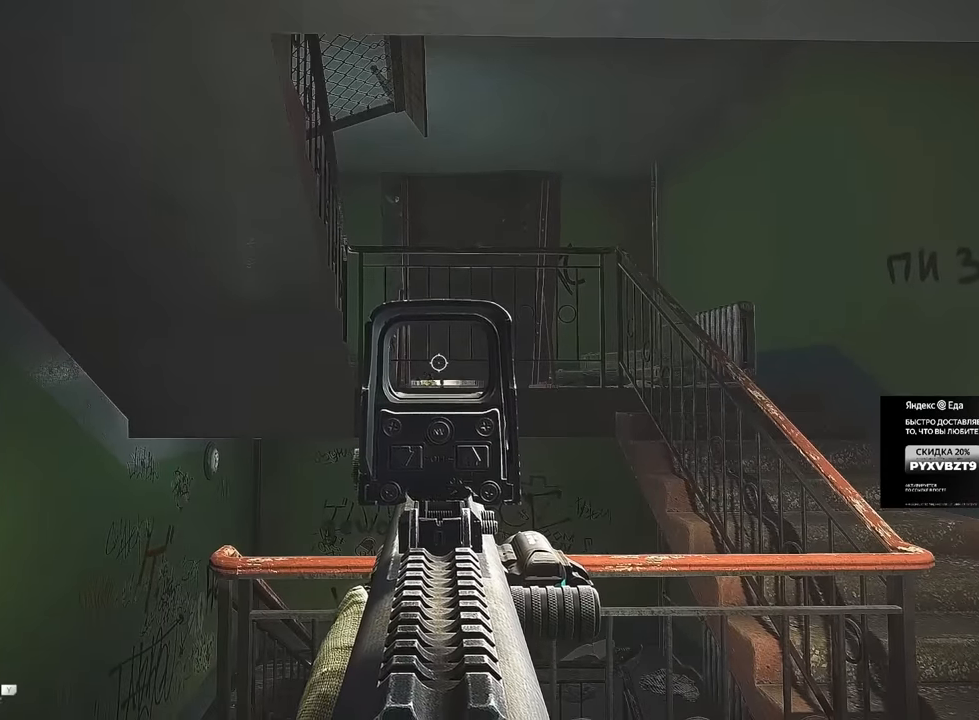
{"keys": ["shift"], "mouse": ["right"], "events": [[300, "mouse_left", "down"], [350, "mouse_left", "up"]]}
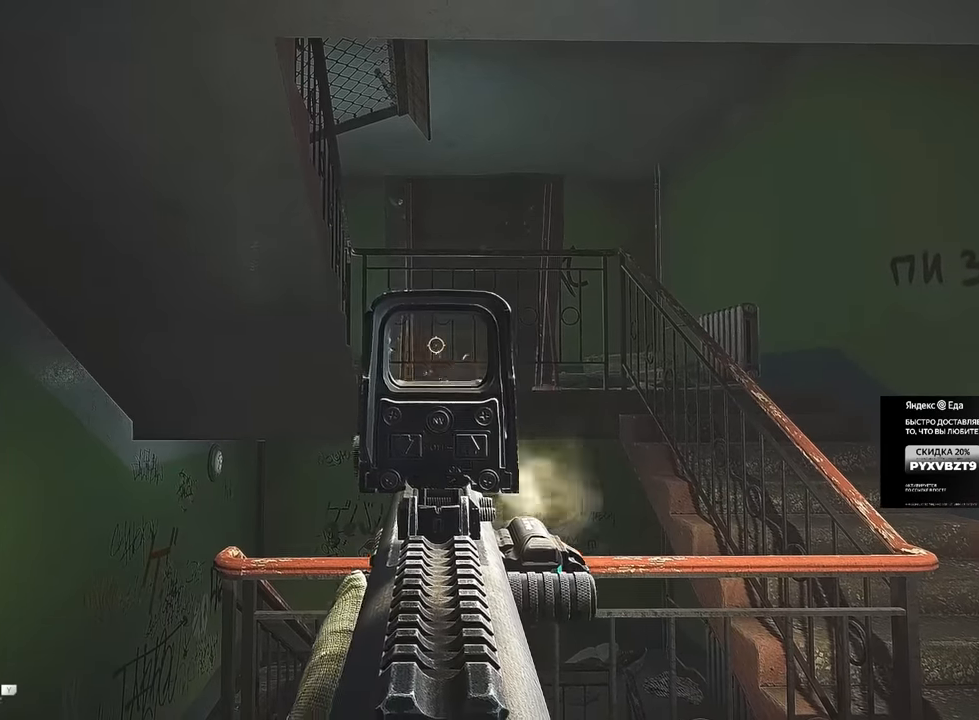
{"keys": ["shift"], "mouse": ["right"], "events": [[67, "mouse_left", "down"], [134, "mouse_left", "up"], [284, "mouse_left", "down"], [350, "mouse_left", "up"], [434, "mouse_left", "down"], [501, "mouse_left", "up"]]}
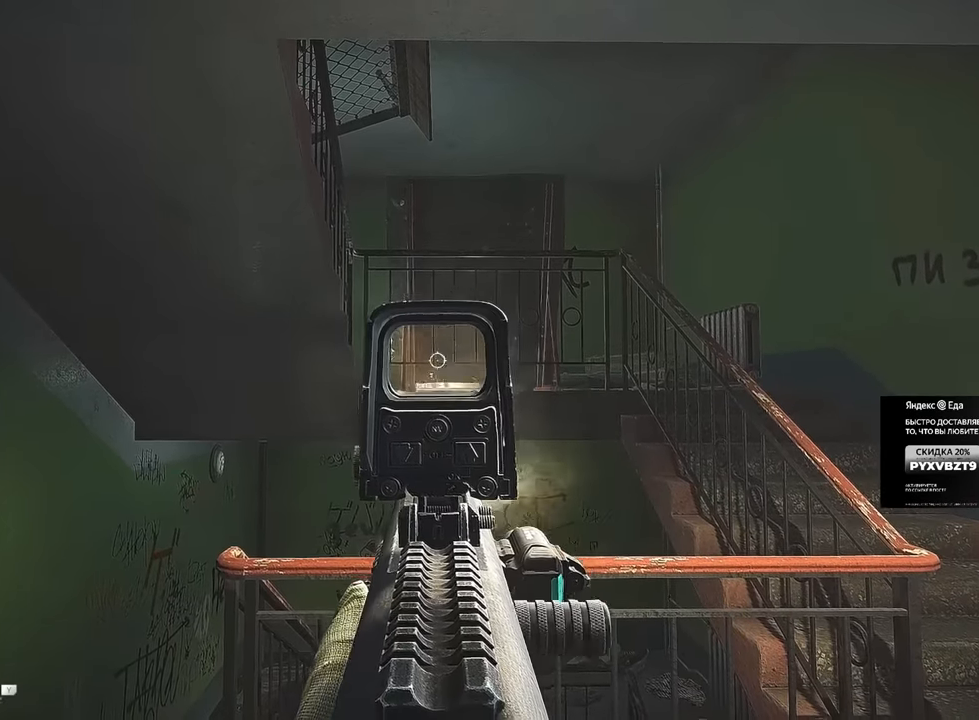
{"keys": ["shift"], "mouse": ["right"], "events": [[83, "mouse_left", "down"], [150, "mouse_left", "up"]]}
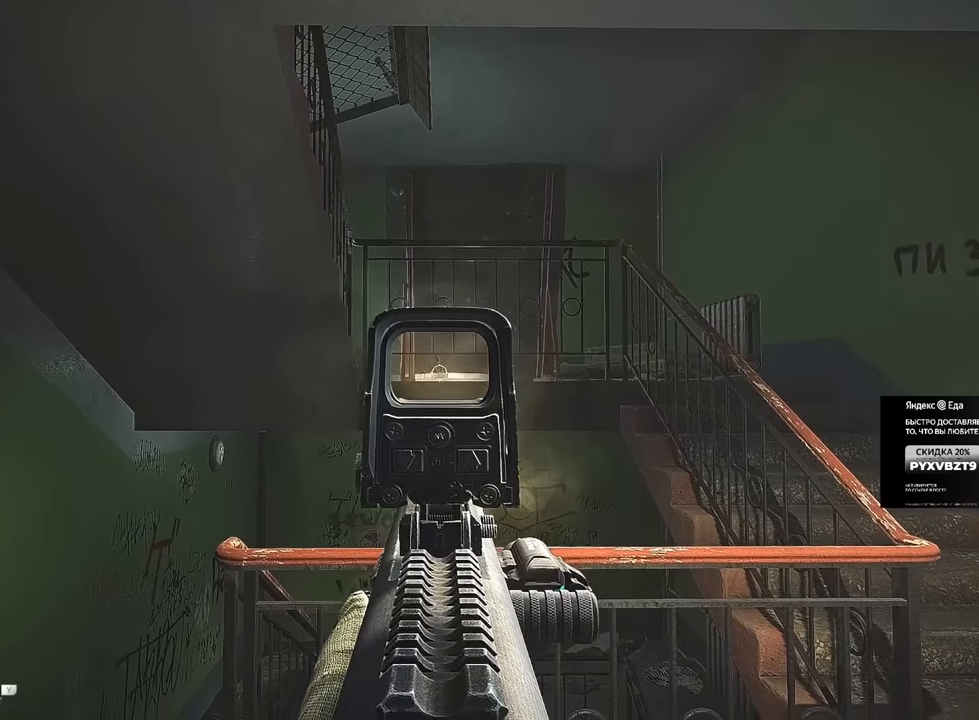
{"keys": ["shift"], "mouse": ["right"], "events": []}
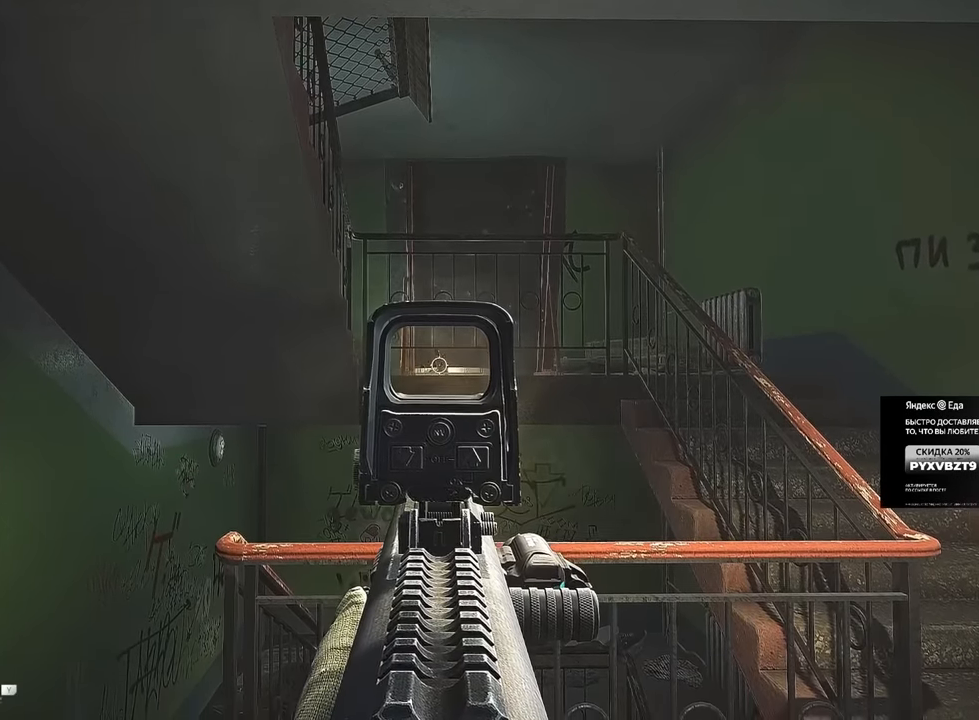
{"keys": [], "mouse": ["right"], "events": [[250, "shift", "up"], [300, "s", "down"], [450, "s", "up"]]}
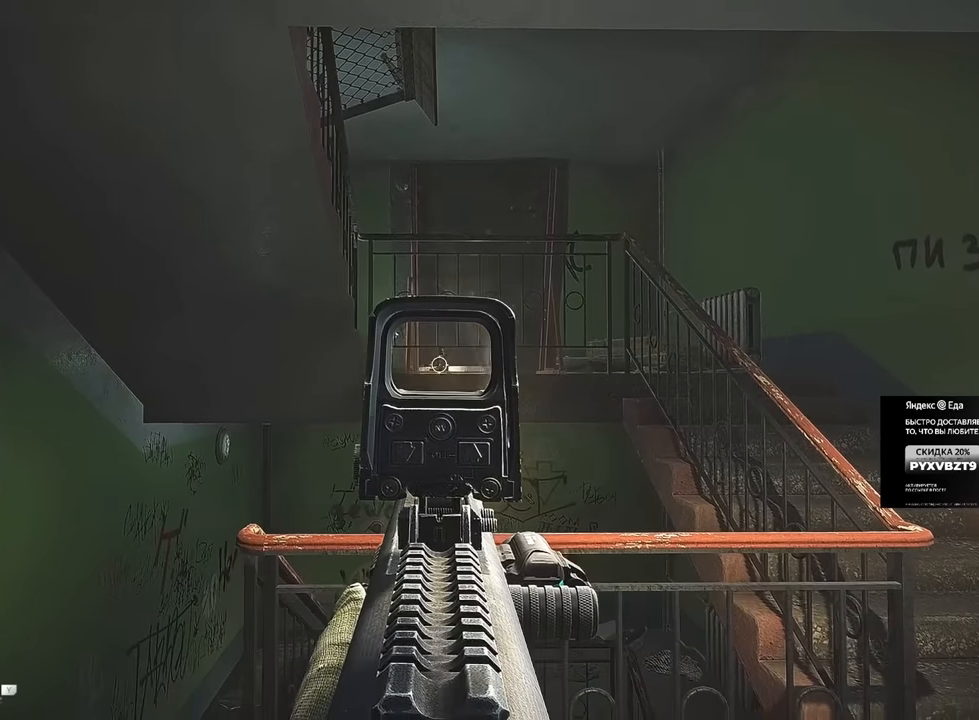
{"keys": [], "mouse": ["right"], "events": []}
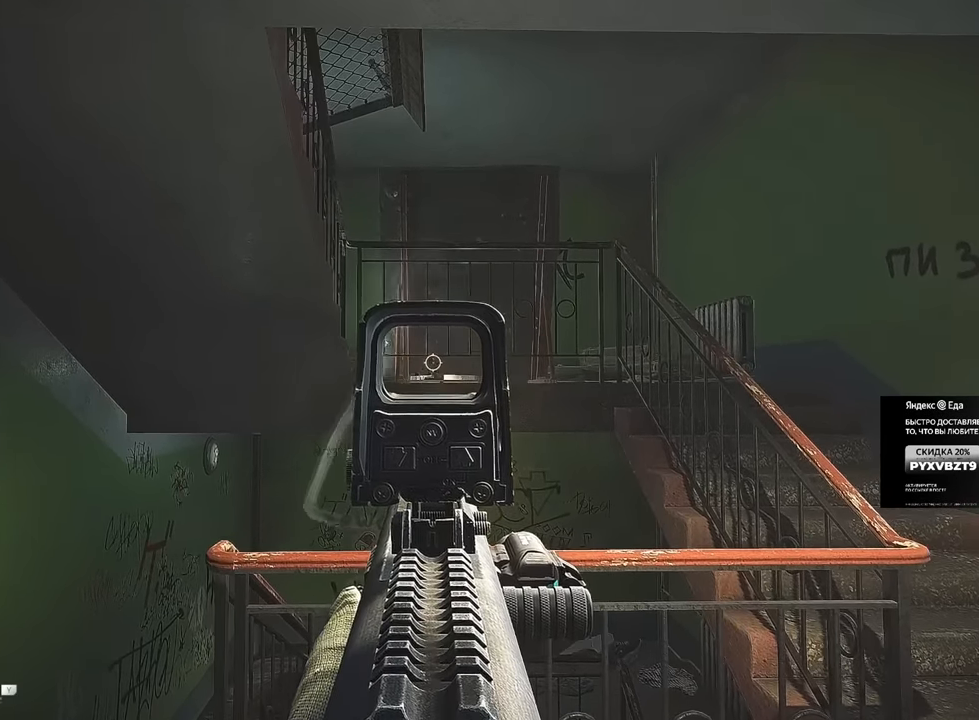
{"keys": [], "mouse": ["right"], "events": []}
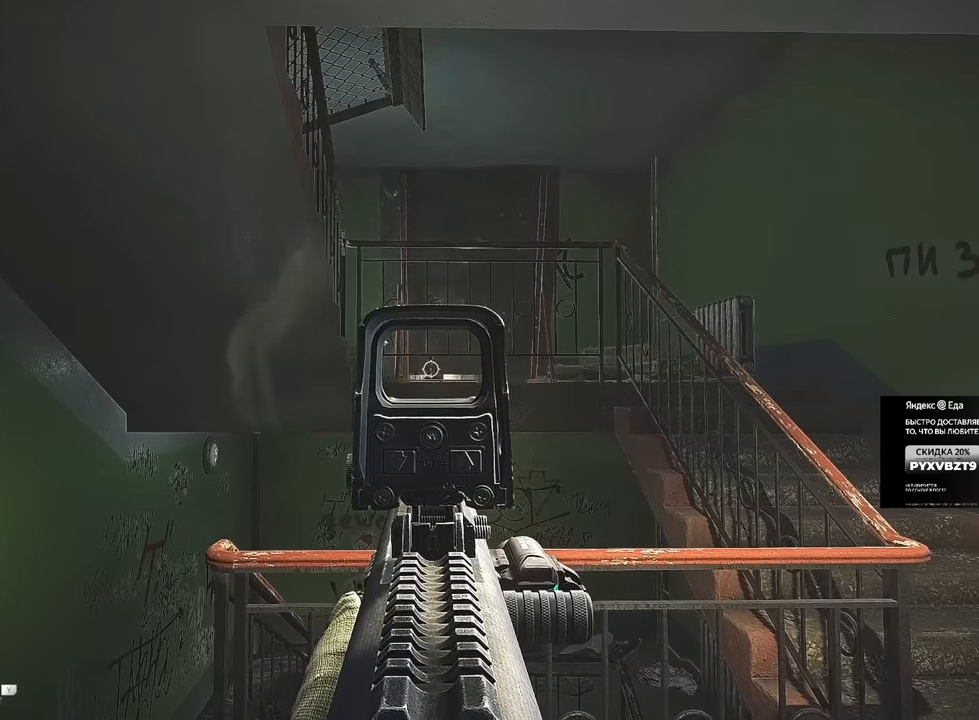
{"keys": [], "mouse": ["right"], "events": []}
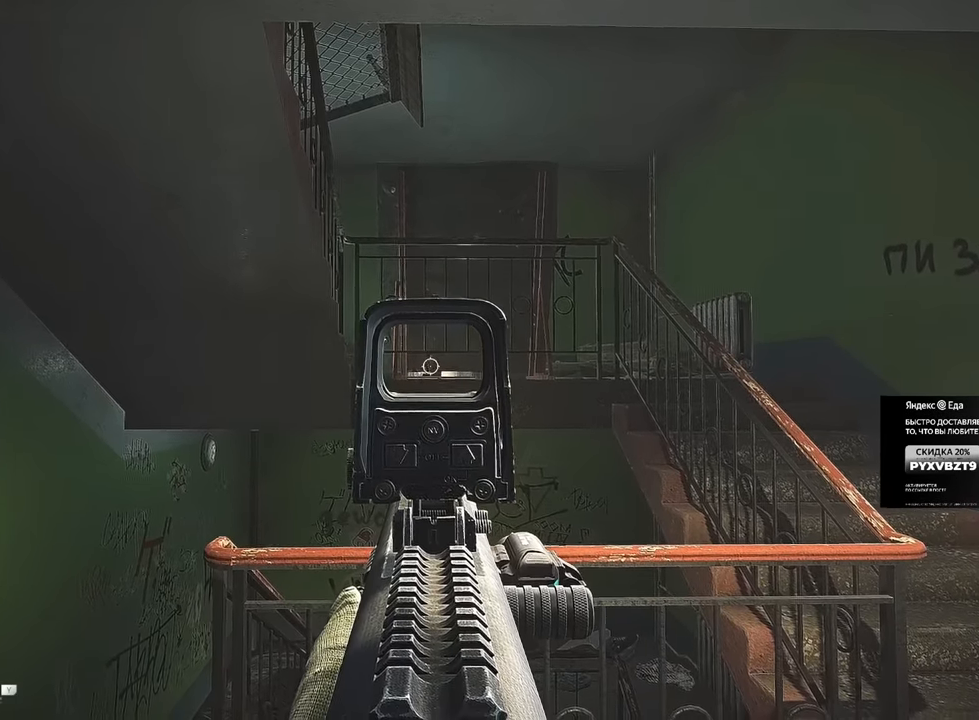
{"keys": [], "mouse": ["right"], "events": []}